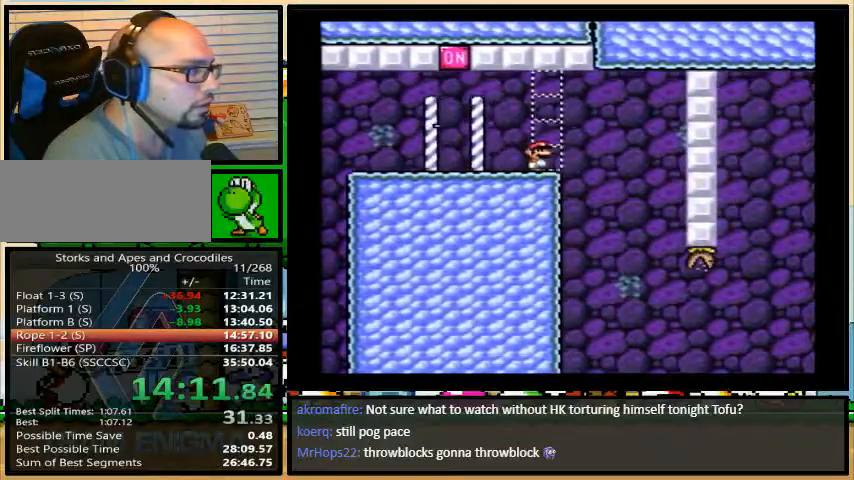
Gameplay with a controller (Nintendo layout); each line is a JSON object with the inputs held at the frame after it. "events" lists button and stick changes between this image and that frame as [ms after this image, input, new state], when the widget could be followed in between. Not read: L3 R3.
{"buttons": ["B", "Y", "DPAD_RIGHT"], "events": []}
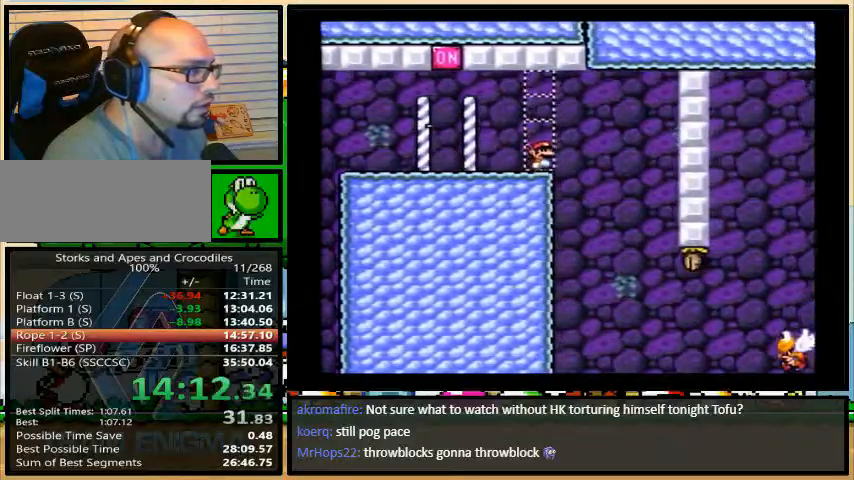
{"buttons": ["B", "Y", "DPAD_RIGHT"], "events": [[67, "B", "up"], [233, "B", "down"]]}
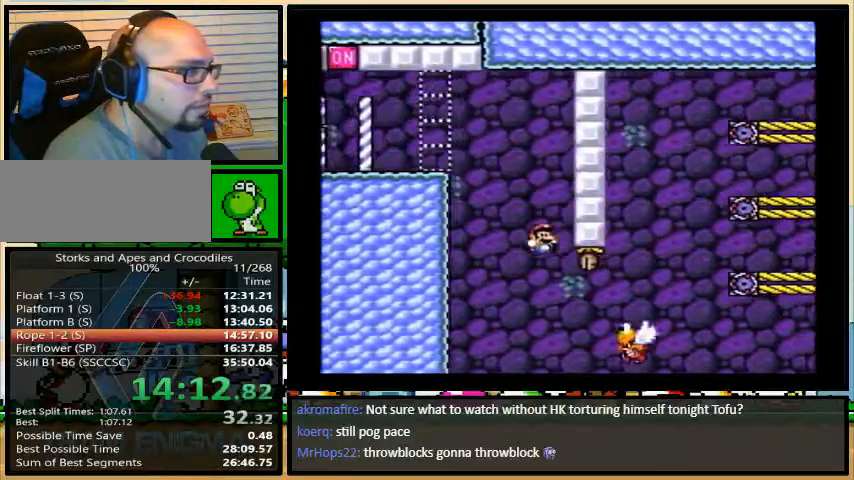
{"buttons": ["B", "Y", "DPAD_RIGHT"], "events": [[200, "B", "up"], [300, "B", "down"]]}
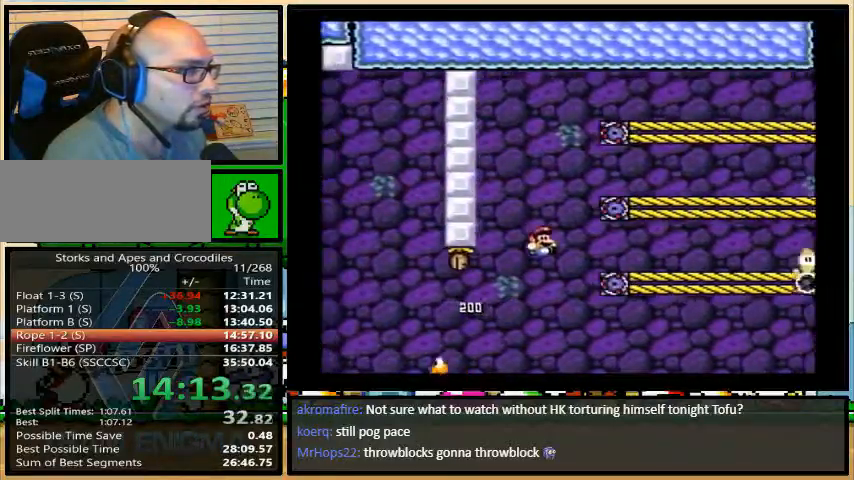
{"buttons": ["B", "Y", "DPAD_RIGHT"], "events": [[133, "B", "up"], [133, "DPAD_UP", "down"], [267, "DPAD_UP", "up"], [300, "B", "down"]]}